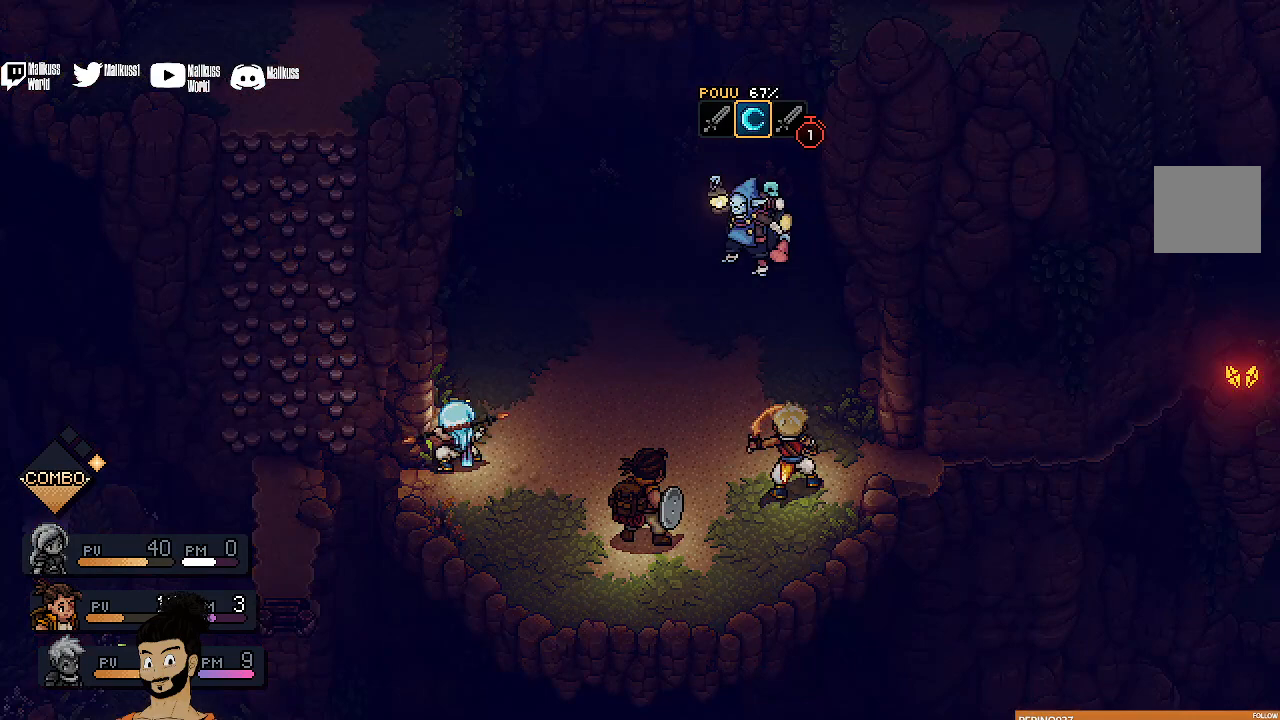
Gameplay with a controller (Xbox layout); each line is a JSON object with the inputs held at the frame after it. "events" lists button and stick changes between this image and that frame as [ms after this image, input, new state], when the widget could be followed in between. Not read: right_stick.
{"buttons": [], "left_stick": "center", "events": []}
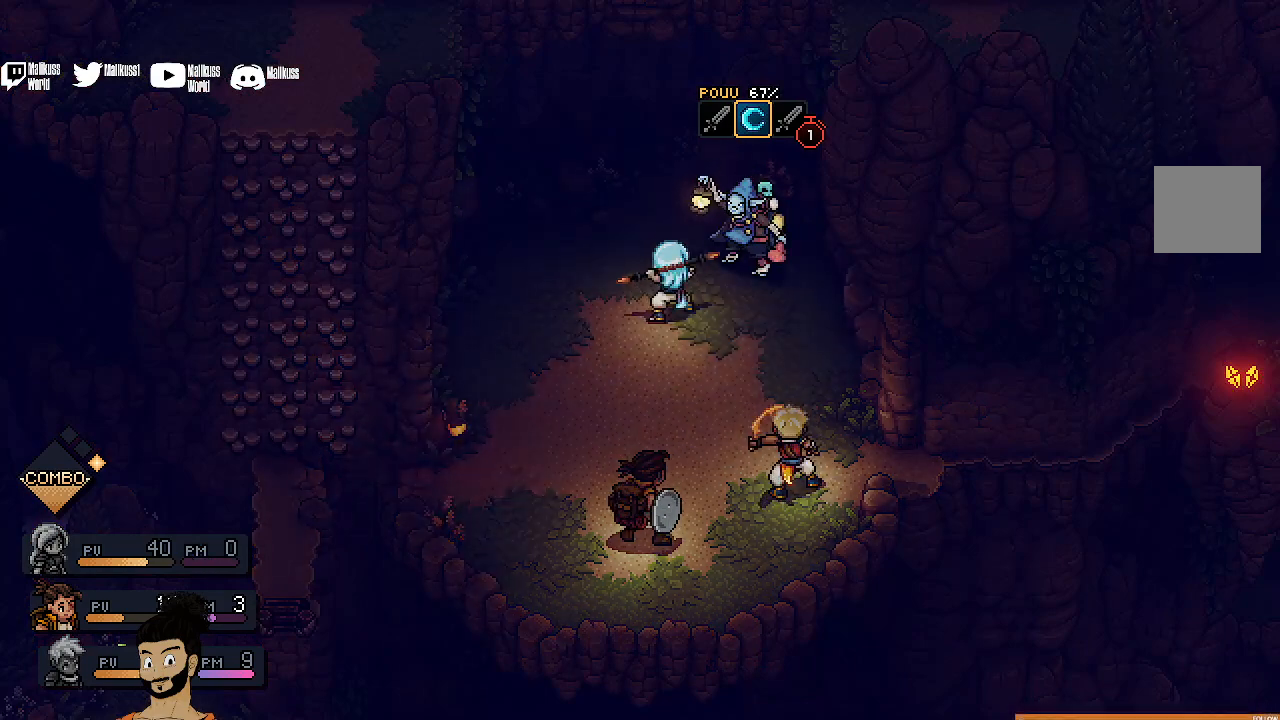
{"buttons": [], "left_stick": "center", "events": []}
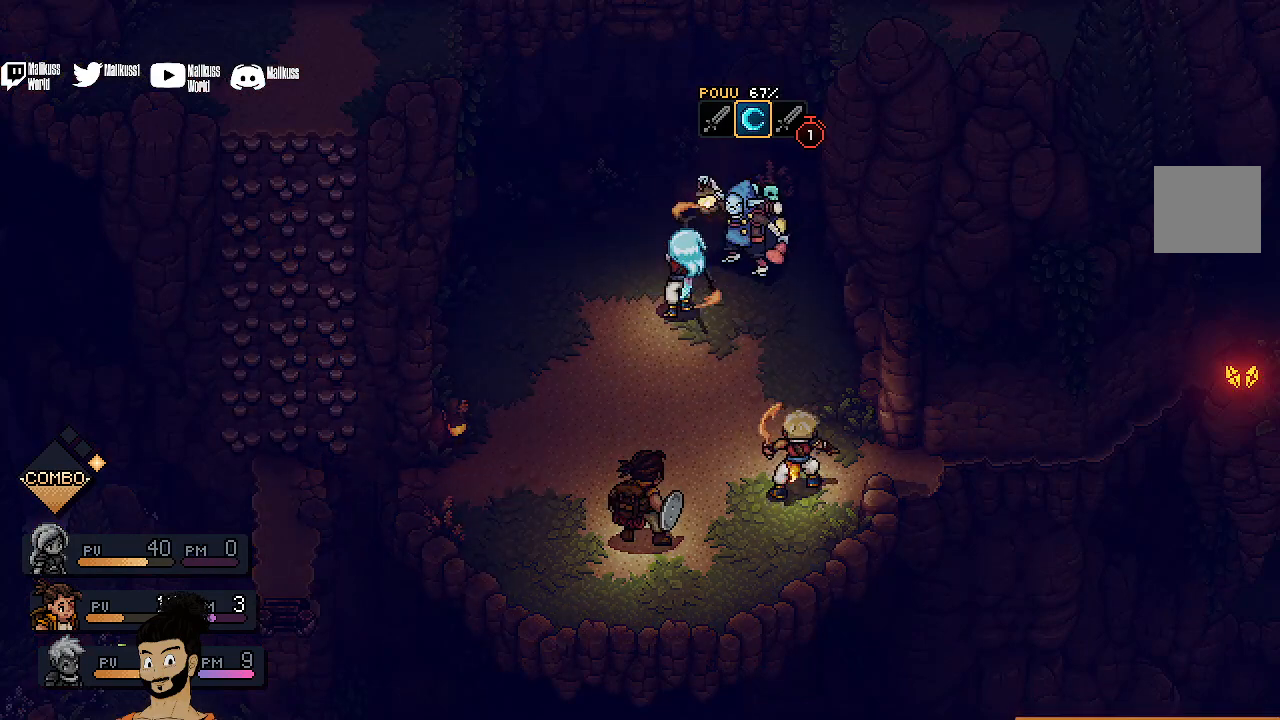
{"buttons": [], "left_stick": "center", "events": [[300, "A", "down"], [433, "A", "up"]]}
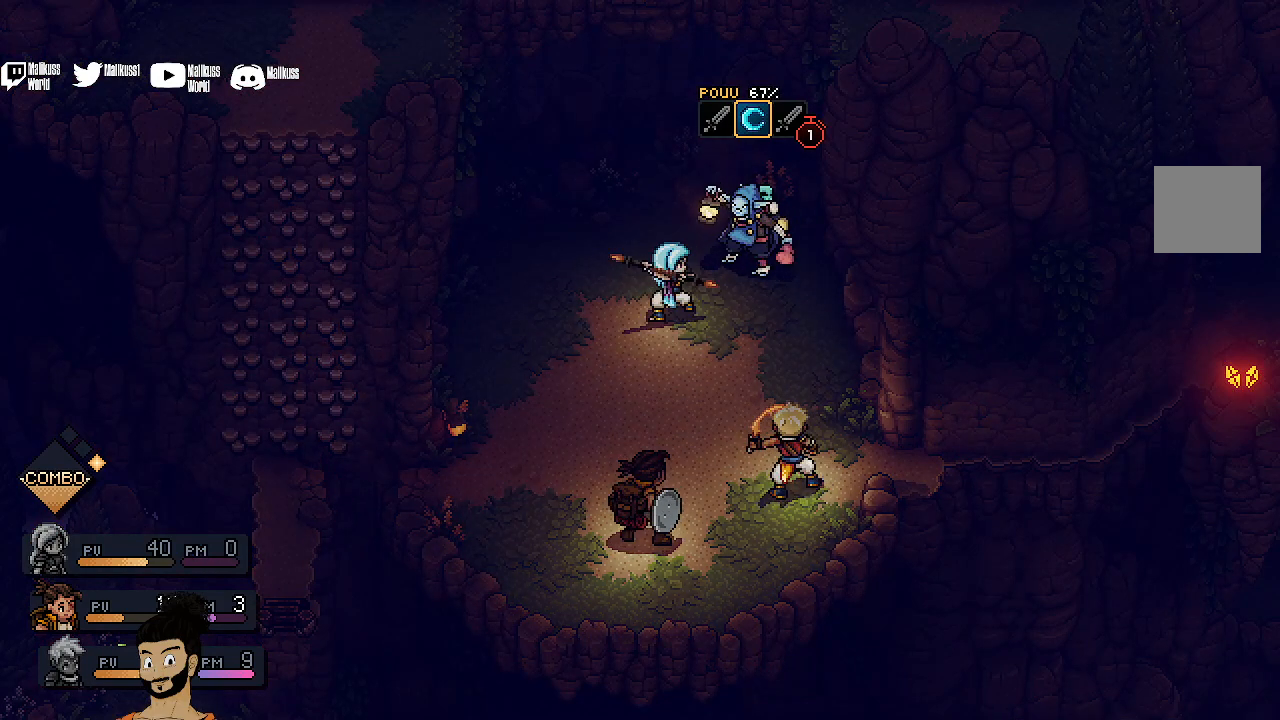
{"buttons": [], "left_stick": "center", "events": [[233, "A", "down"], [333, "A", "up"]]}
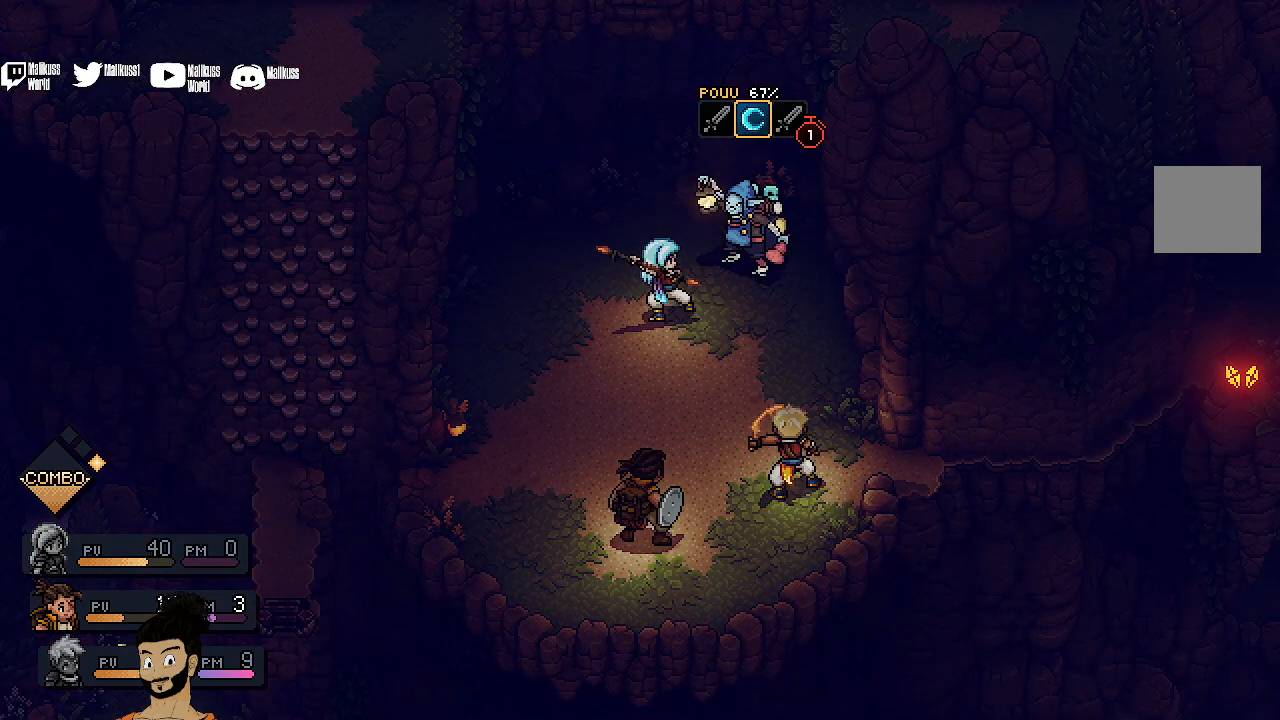
{"buttons": [], "left_stick": "center", "events": [[200, "A", "down"], [333, "A", "up"]]}
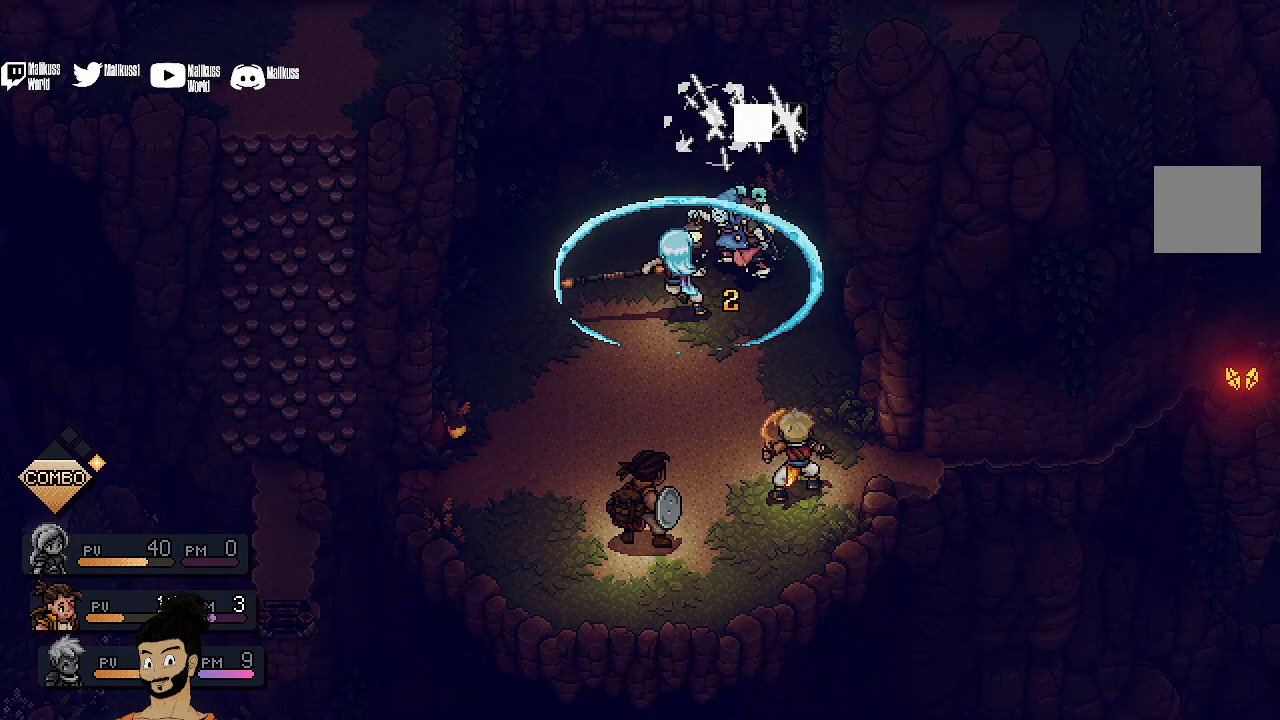
{"buttons": [], "left_stick": "center", "events": []}
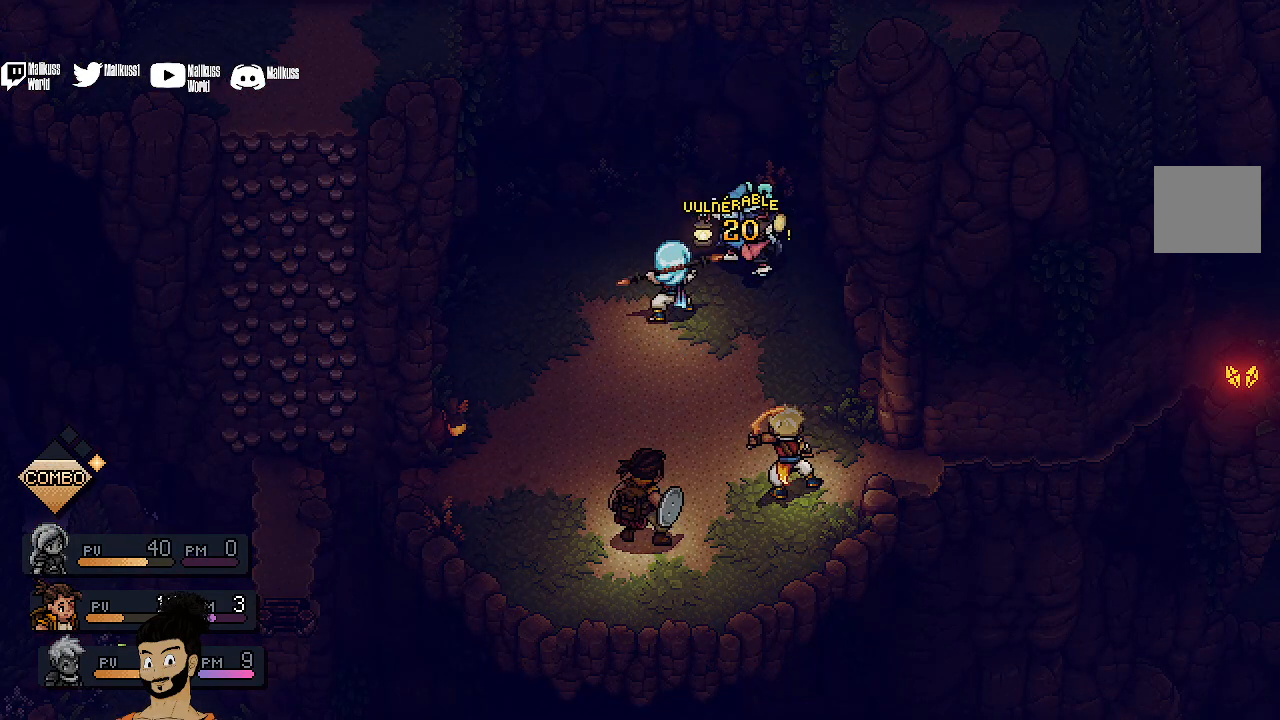
{"buttons": [], "left_stick": "center", "events": []}
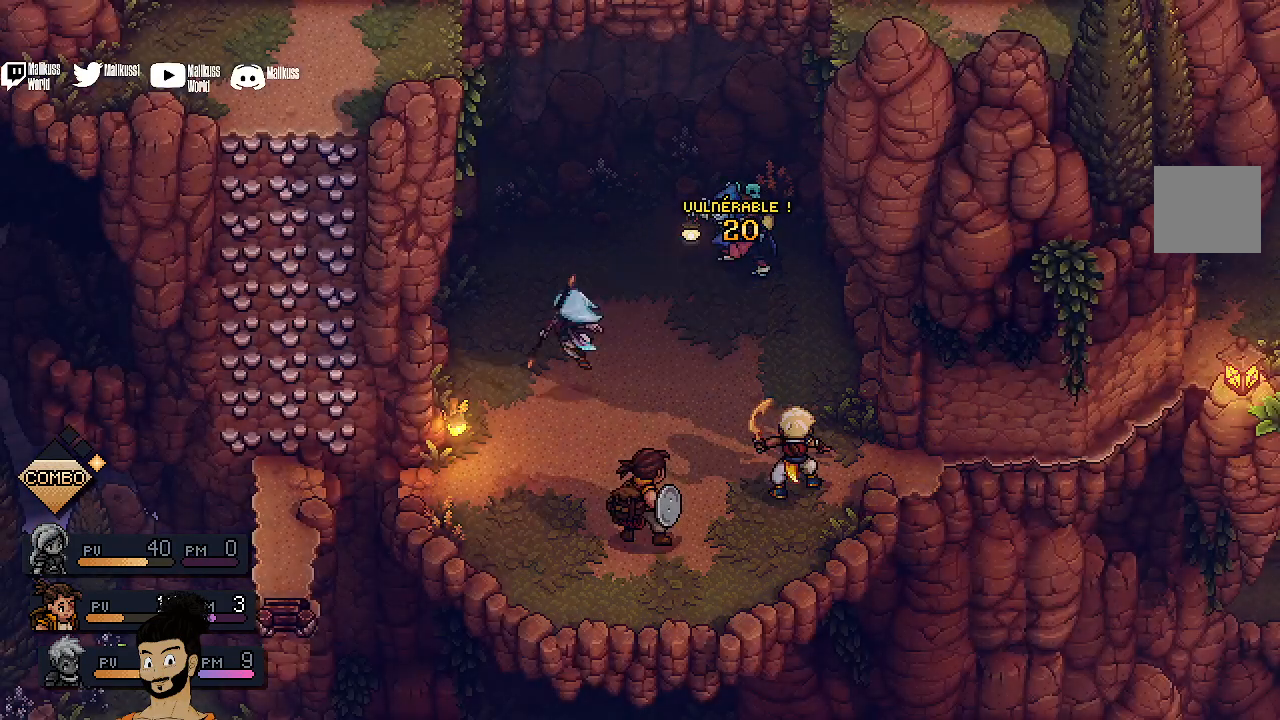
{"buttons": [], "left_stick": "center", "events": []}
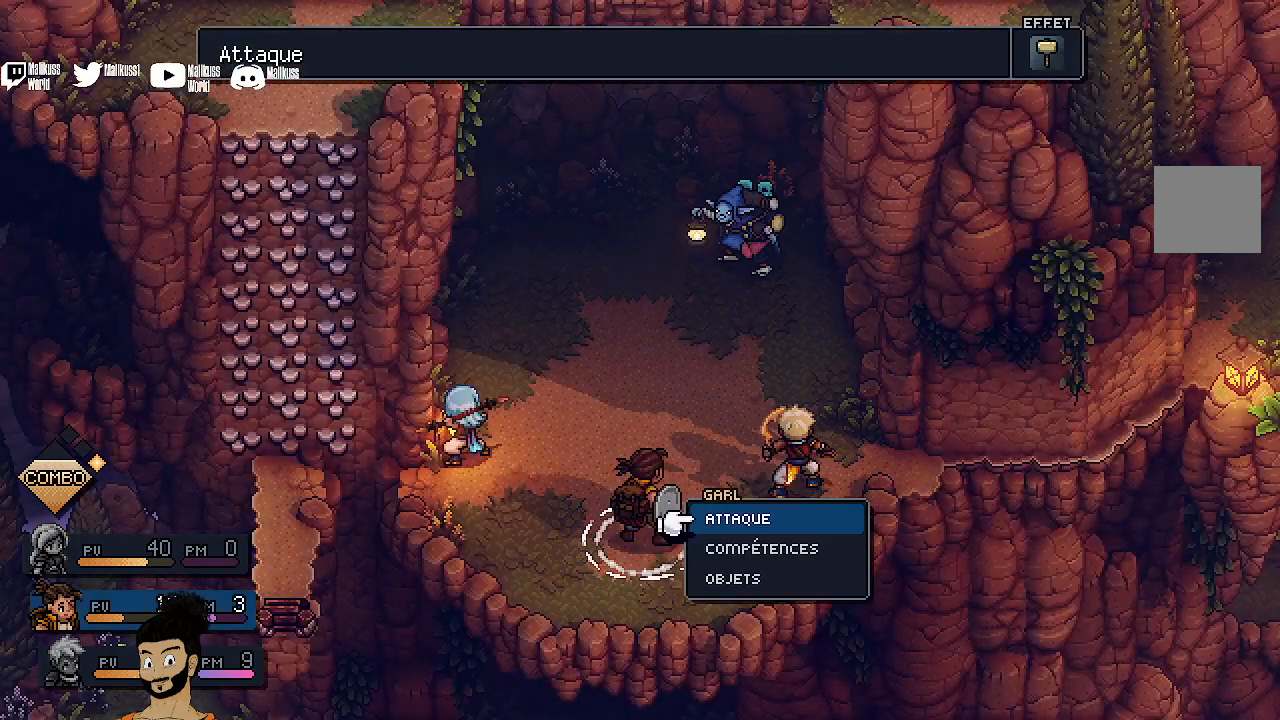
{"buttons": [], "left_stick": "center", "events": []}
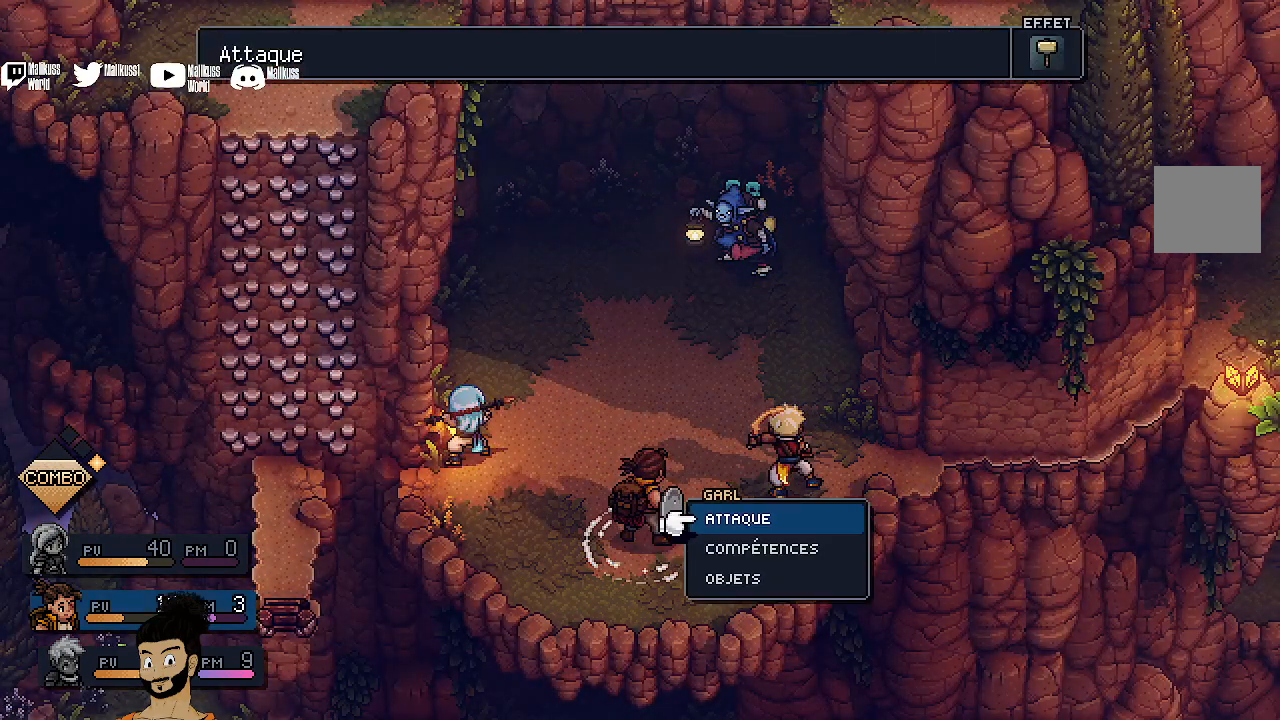
{"buttons": [], "left_stick": "center", "events": [[367, "DPAD_DOWN", "down"], [500, "DPAD_DOWN", "up"]]}
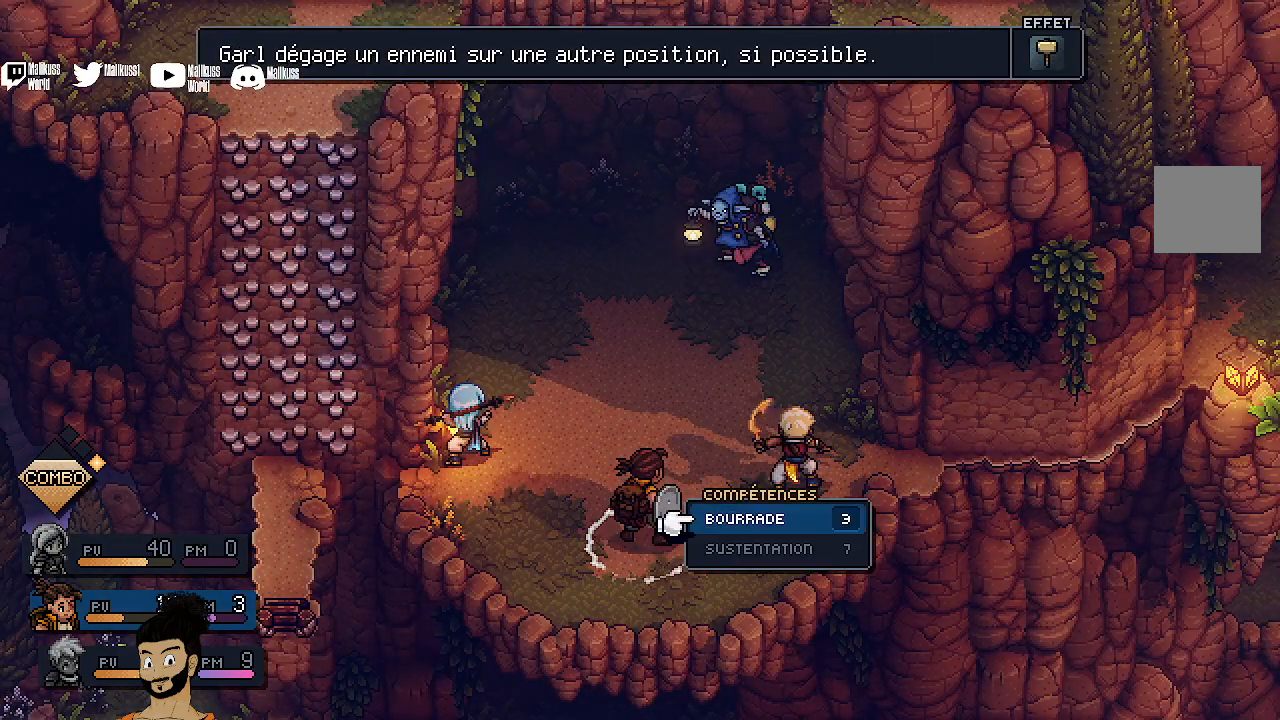
{"buttons": [], "left_stick": "center", "events": [[67, "A", "down"], [200, "A", "up"]]}
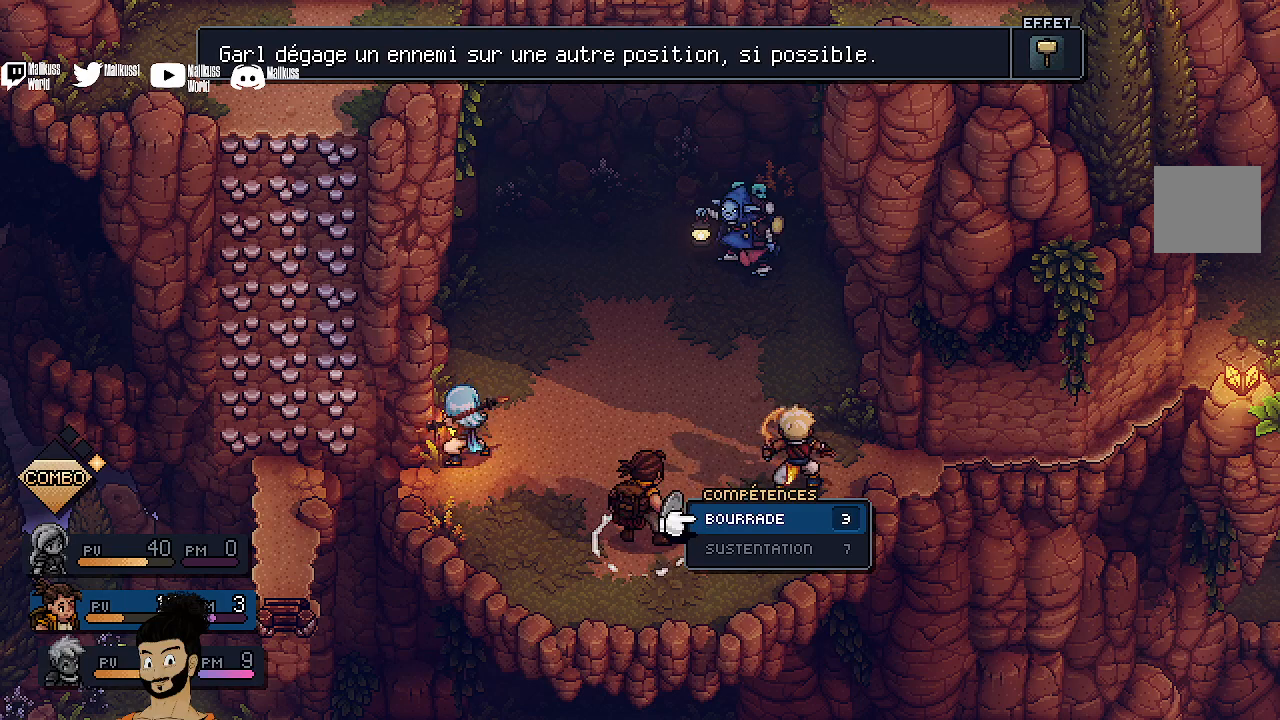
{"buttons": [], "left_stick": "center", "events": []}
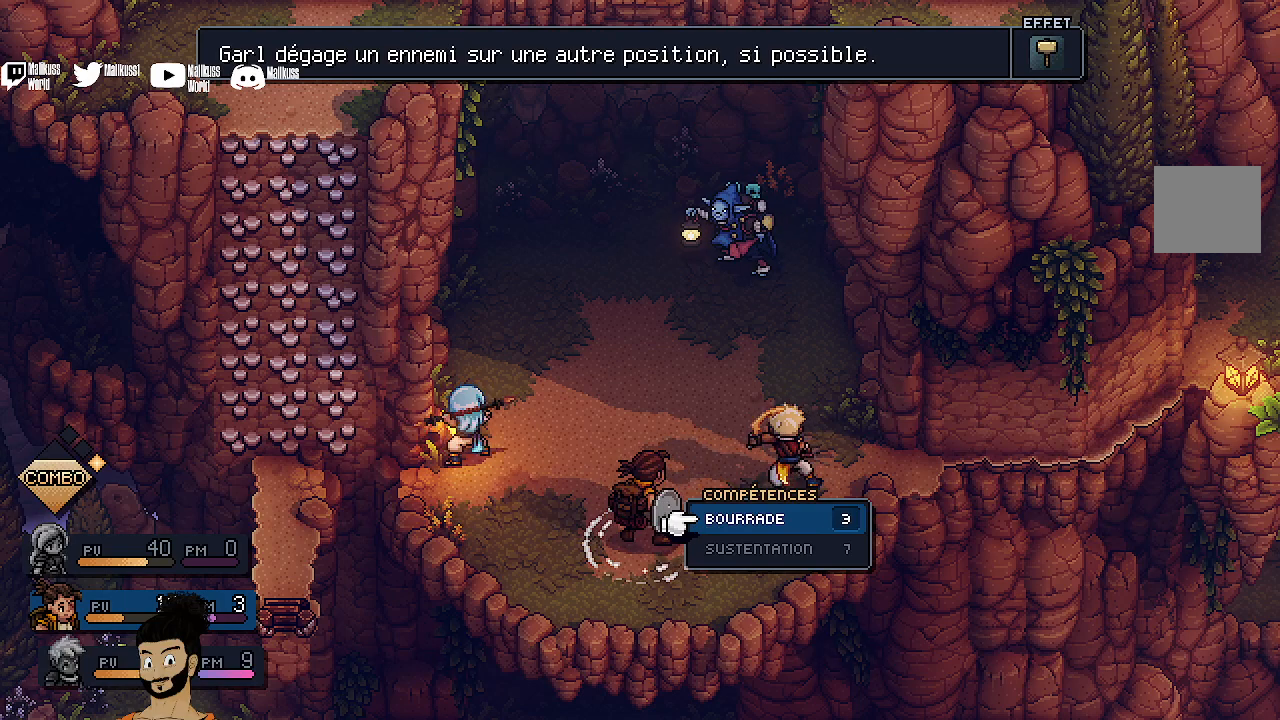
{"buttons": ["B"], "left_stick": "center", "events": [[433, "B", "down"]]}
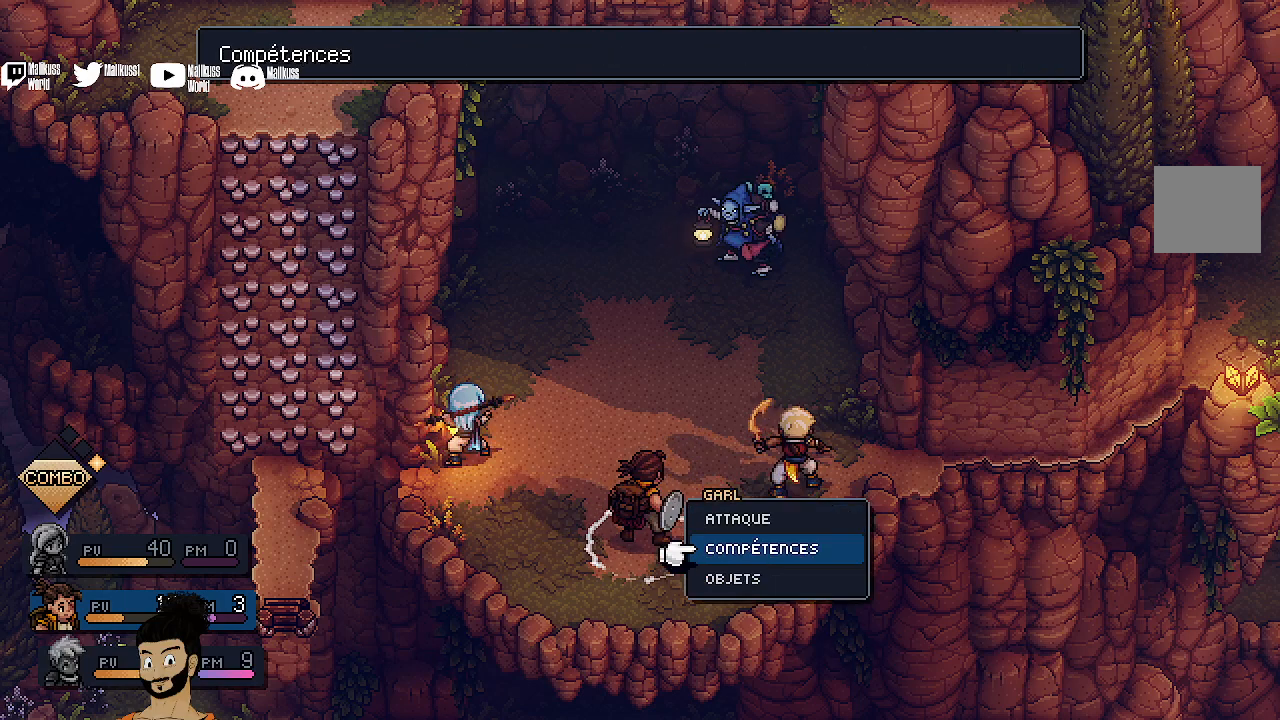
{"buttons": [], "left_stick": "center", "events": [[33, "B", "up"]]}
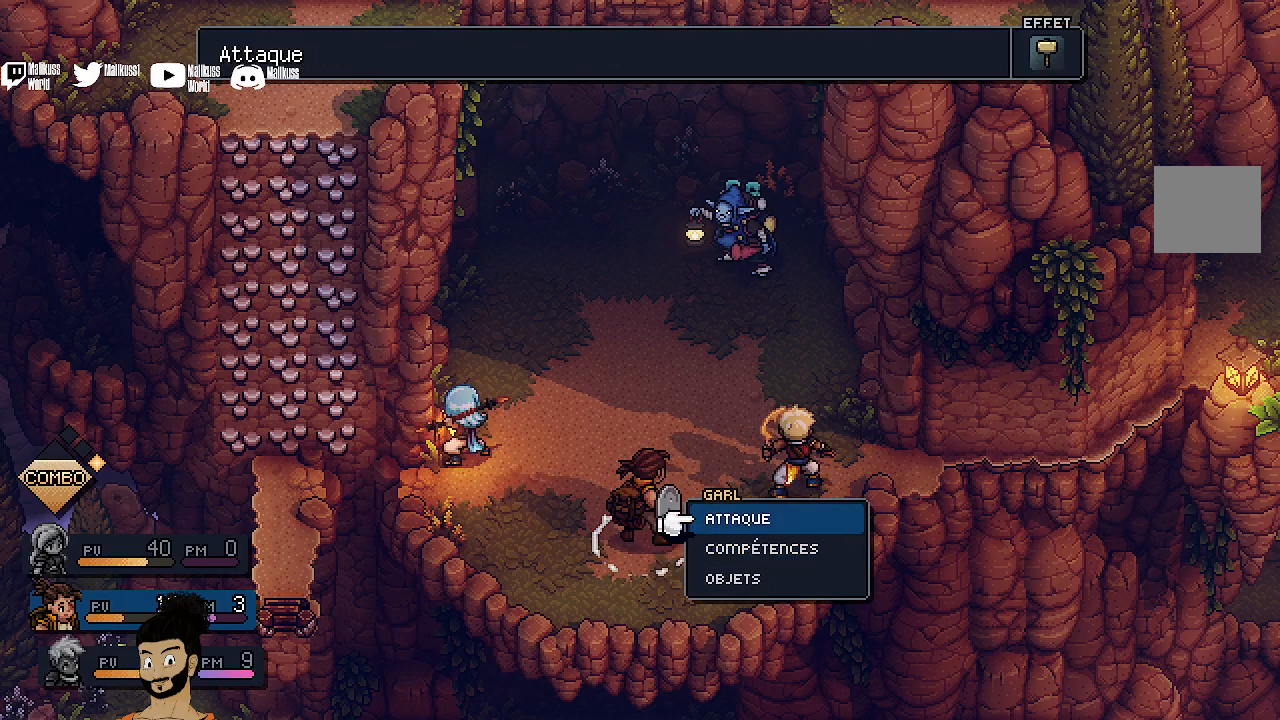
{"buttons": [], "left_stick": "center", "events": [[33, "DPAD_UP", "down"], [133, "DPAD_UP", "up"], [200, "A", "down"], [300, "A", "up"]]}
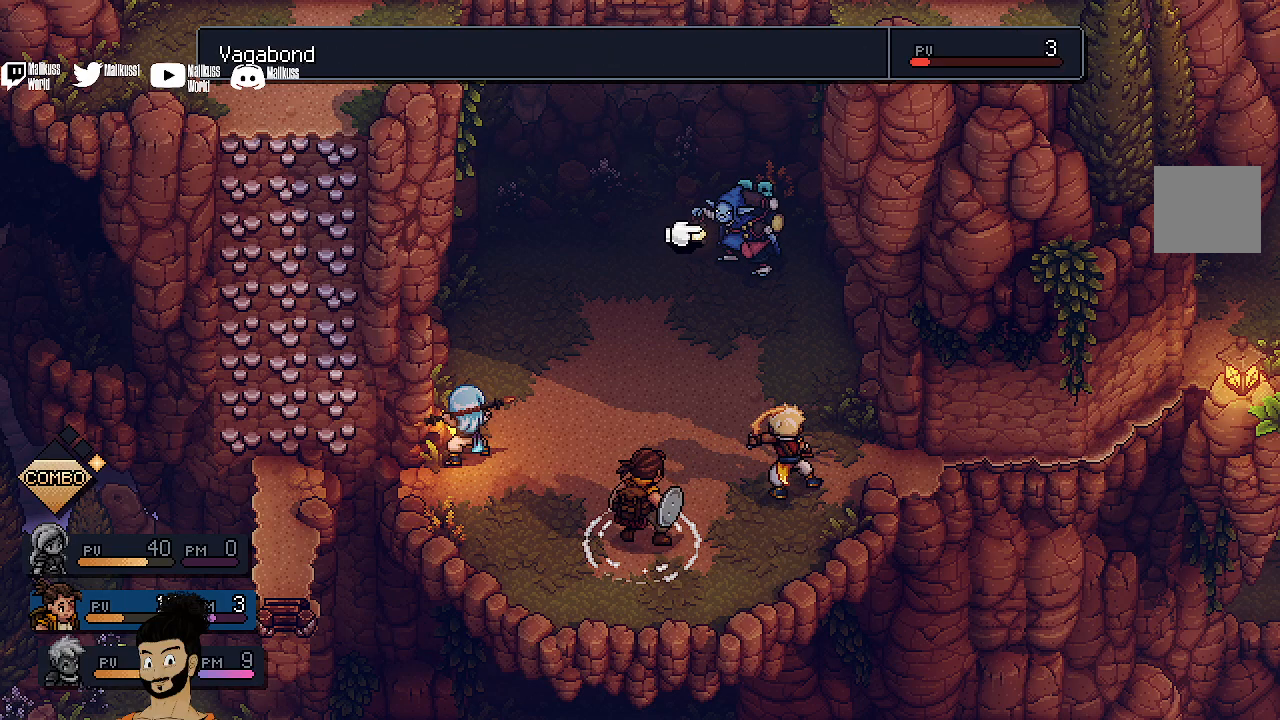
{"buttons": [], "left_stick": "center", "events": [[367, "A", "down"], [433, "A", "up"]]}
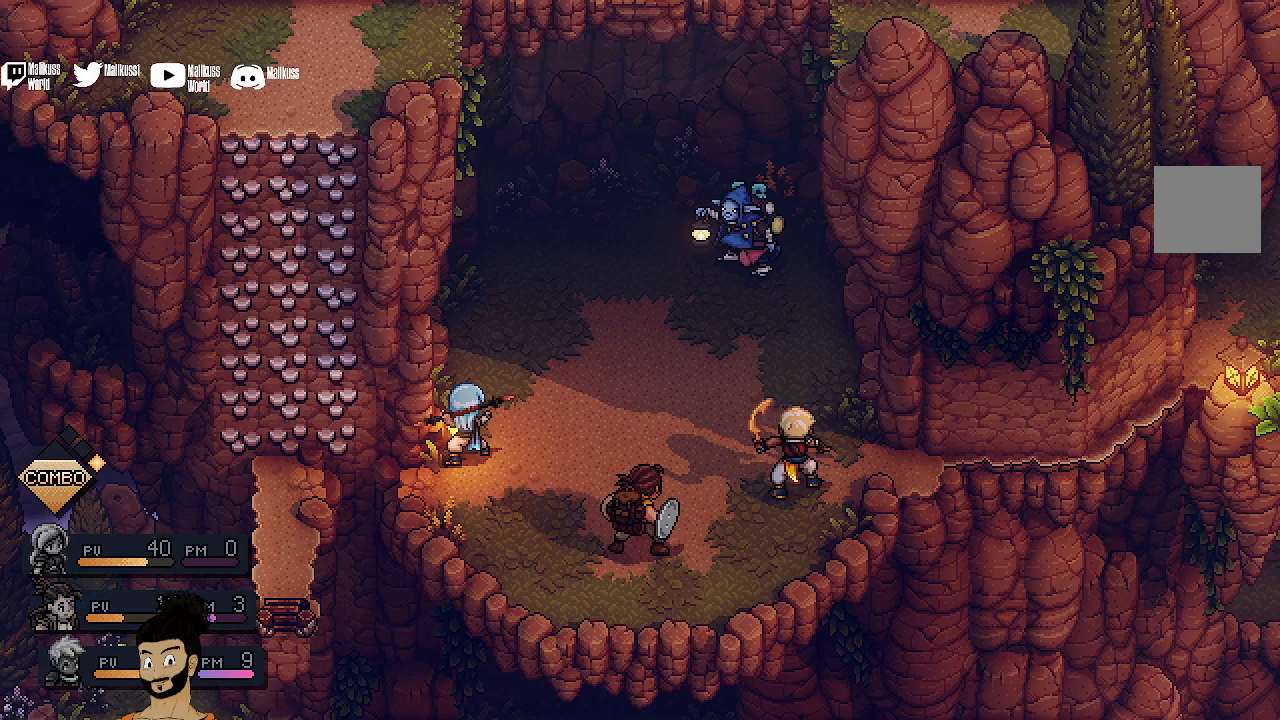
{"buttons": [], "left_stick": "center", "events": []}
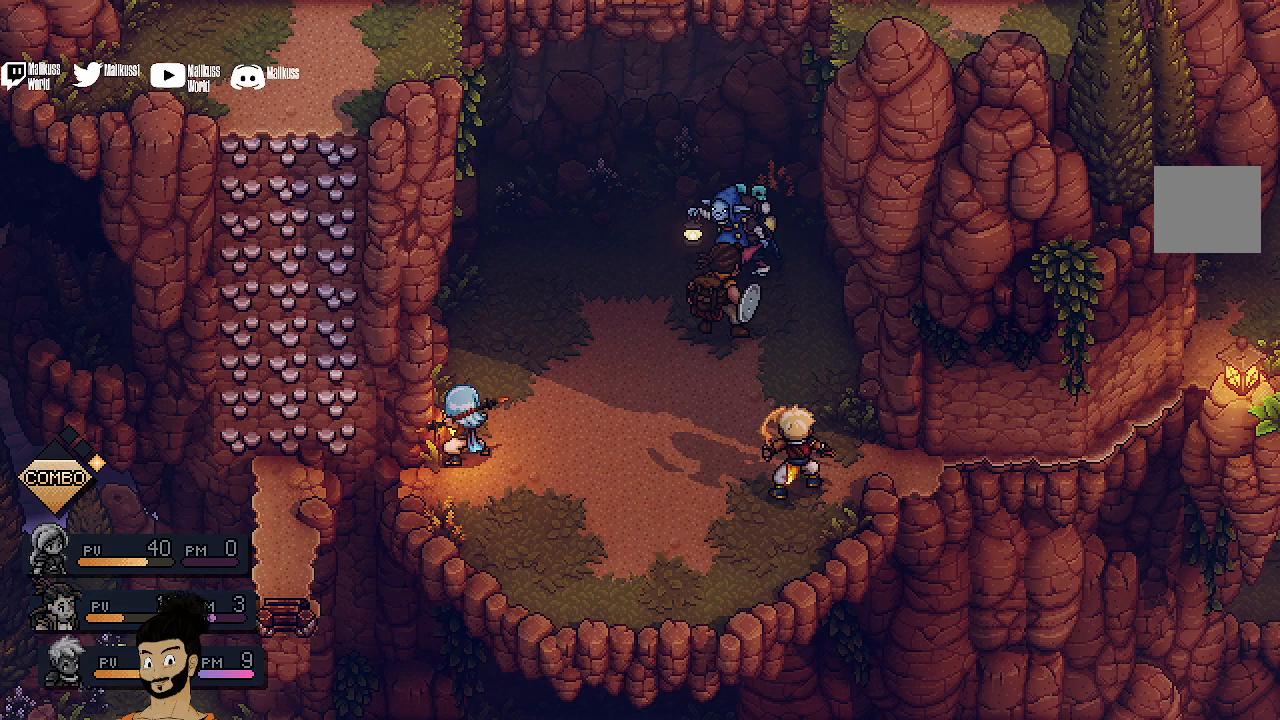
{"buttons": [], "left_stick": "center", "events": []}
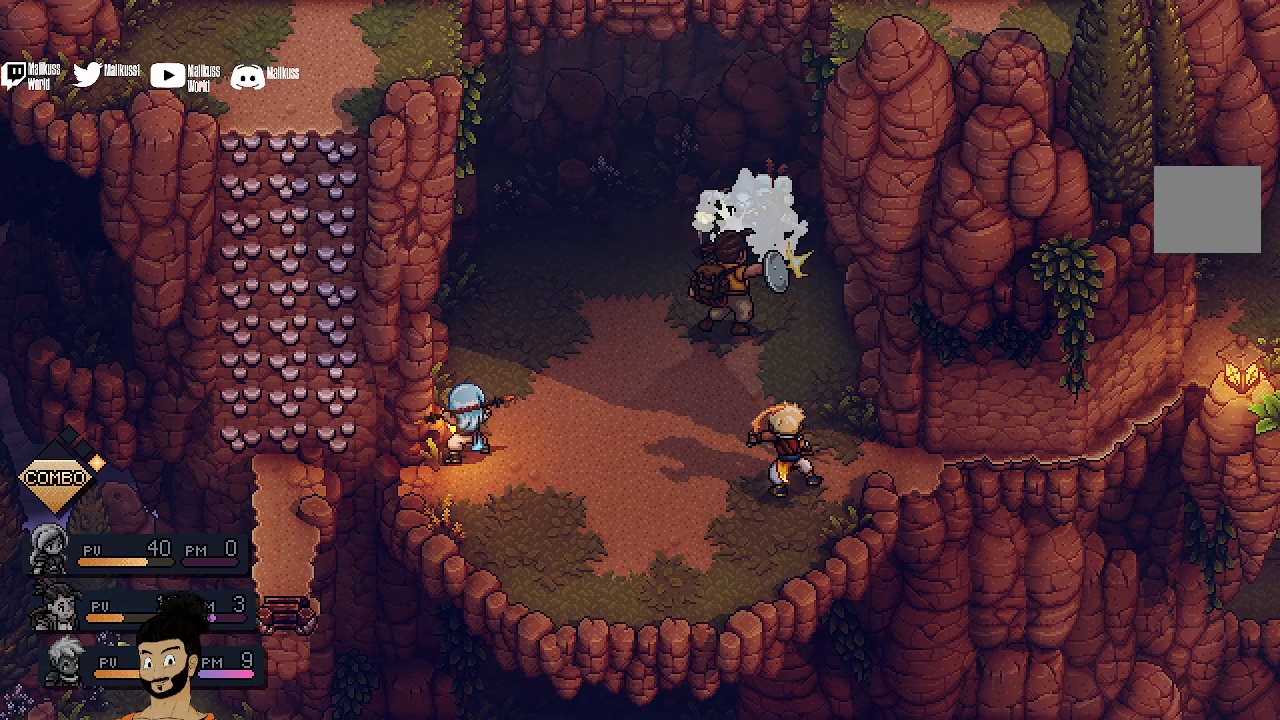
{"buttons": [], "left_stick": "center", "events": [[200, "A", "down"], [333, "A", "up"]]}
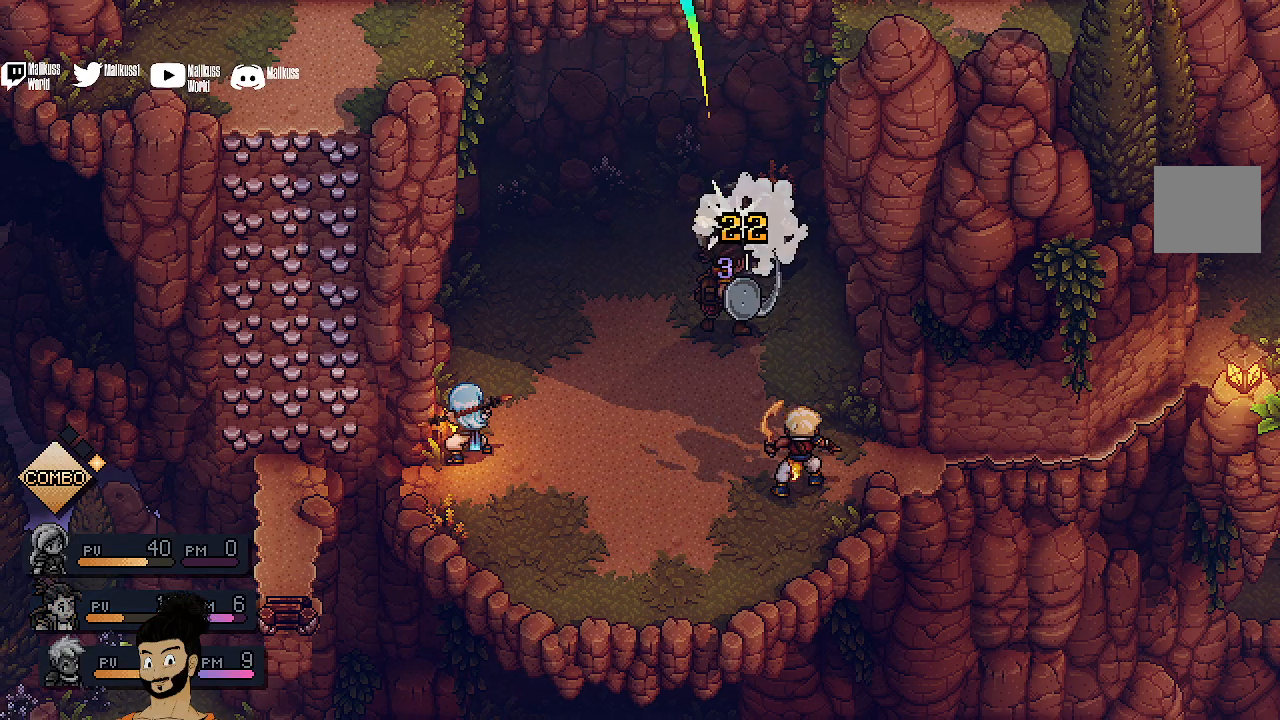
{"buttons": [], "left_stick": "center", "events": []}
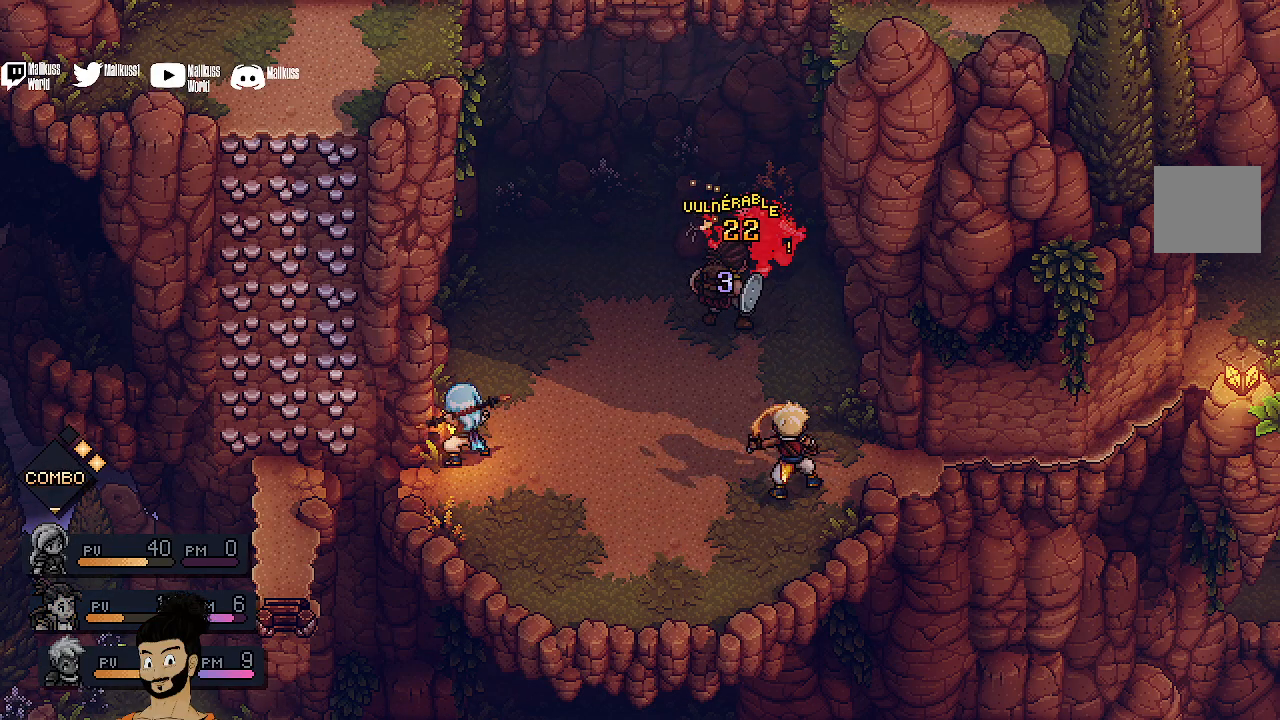
{"buttons": [], "left_stick": "center", "events": []}
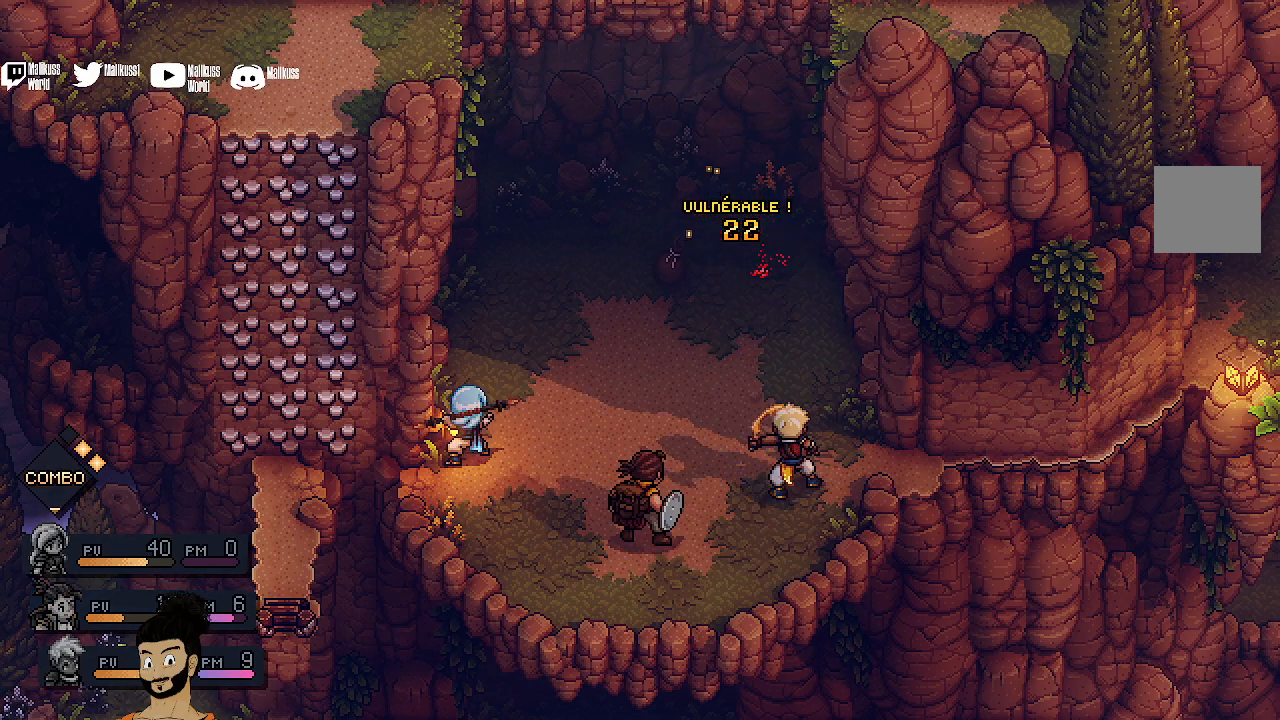
{"buttons": [], "left_stick": "center", "events": [[133, "DPAD_UP", "down"], [267, "DPAD_UP", "up"]]}
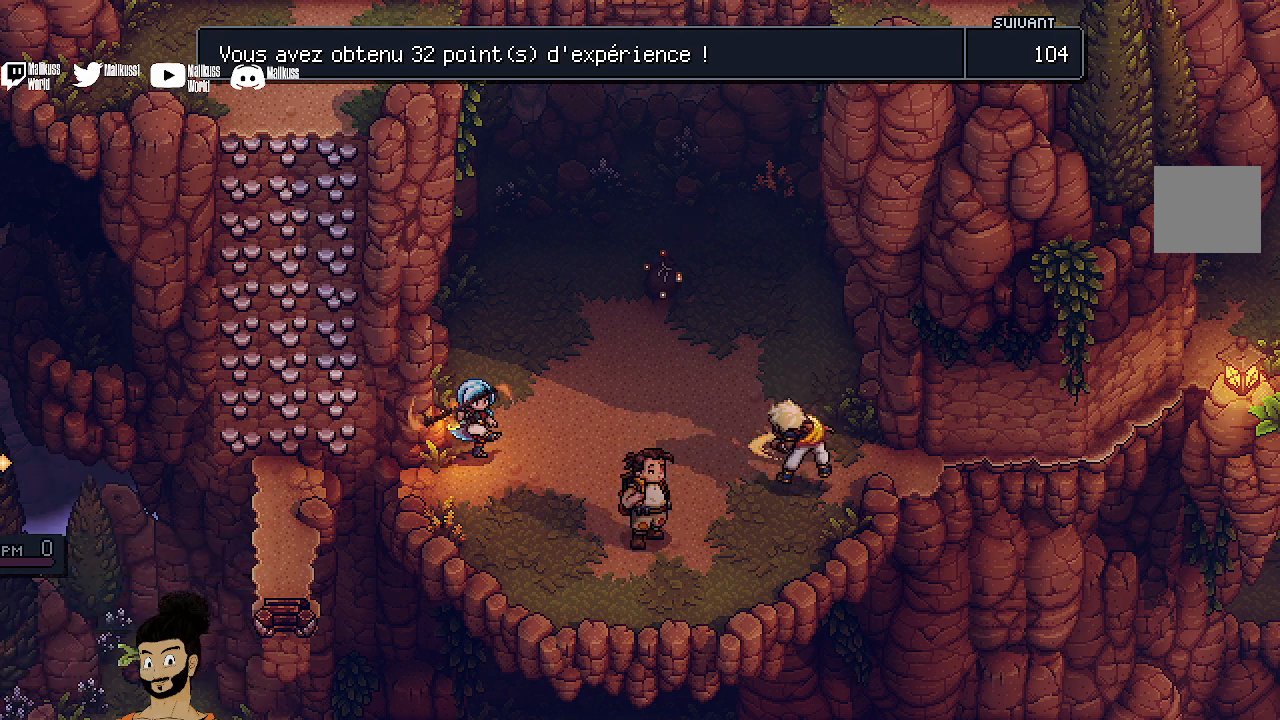
{"buttons": [], "left_stick": "up", "events": [[33, "left_stick", "up"], [367, "A", "down"], [500, "A", "up"]]}
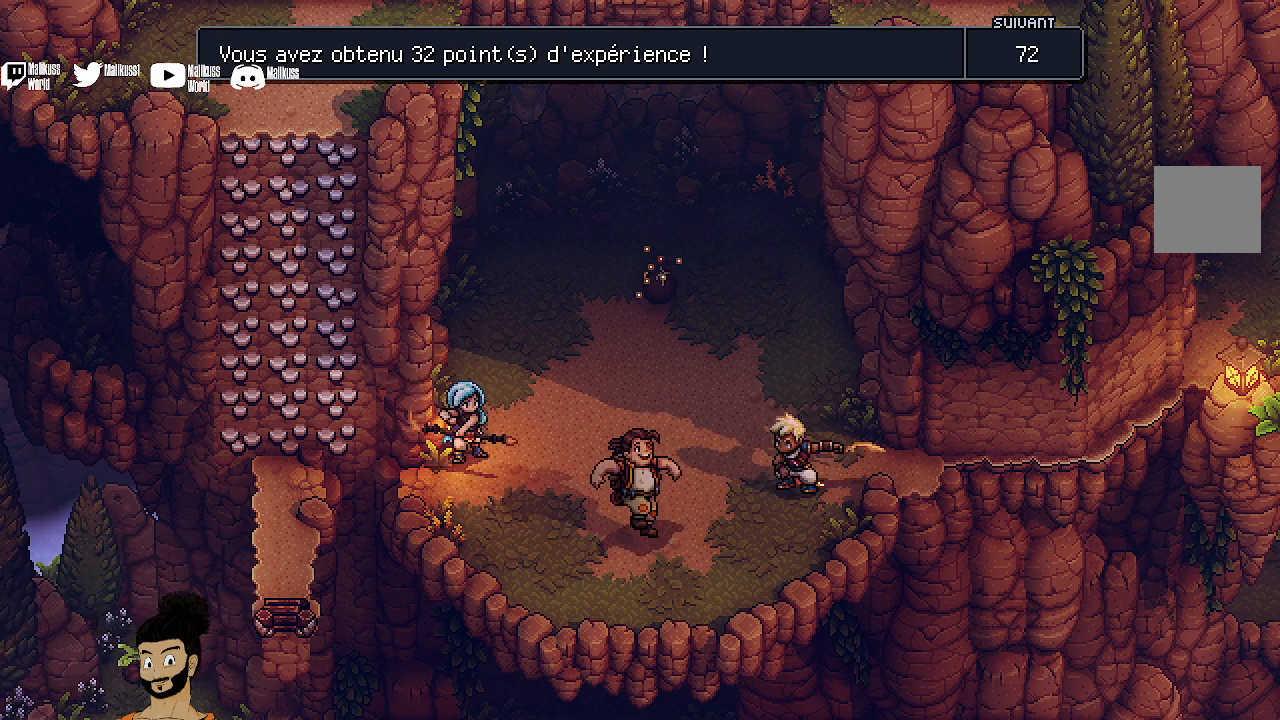
{"buttons": ["A"], "left_stick": "up", "events": [[100, "A", "down"], [167, "A", "up"], [300, "A", "down"], [400, "A", "up"], [500, "A", "down"]]}
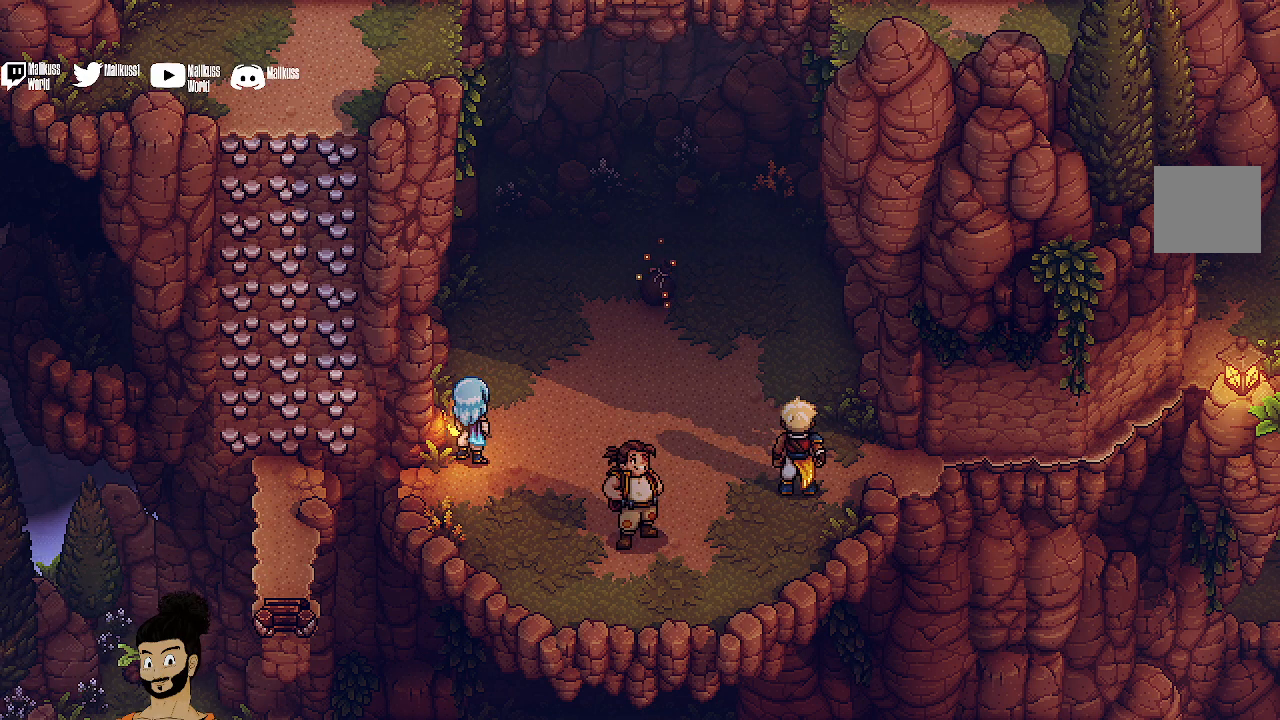
{"buttons": ["A"], "left_stick": "up", "events": [[100, "A", "up"], [267, "A", "down"], [367, "A", "up"], [500, "A", "down"]]}
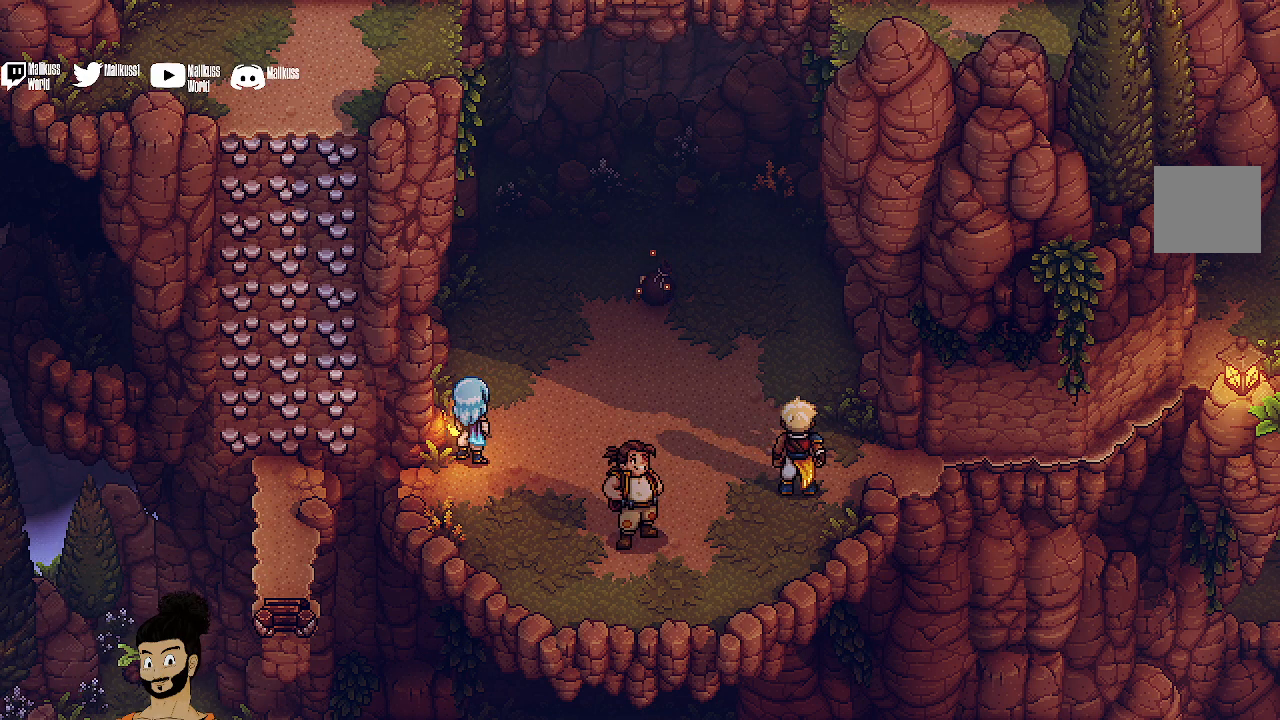
{"buttons": [], "left_stick": "up", "events": [[100, "A", "up"]]}
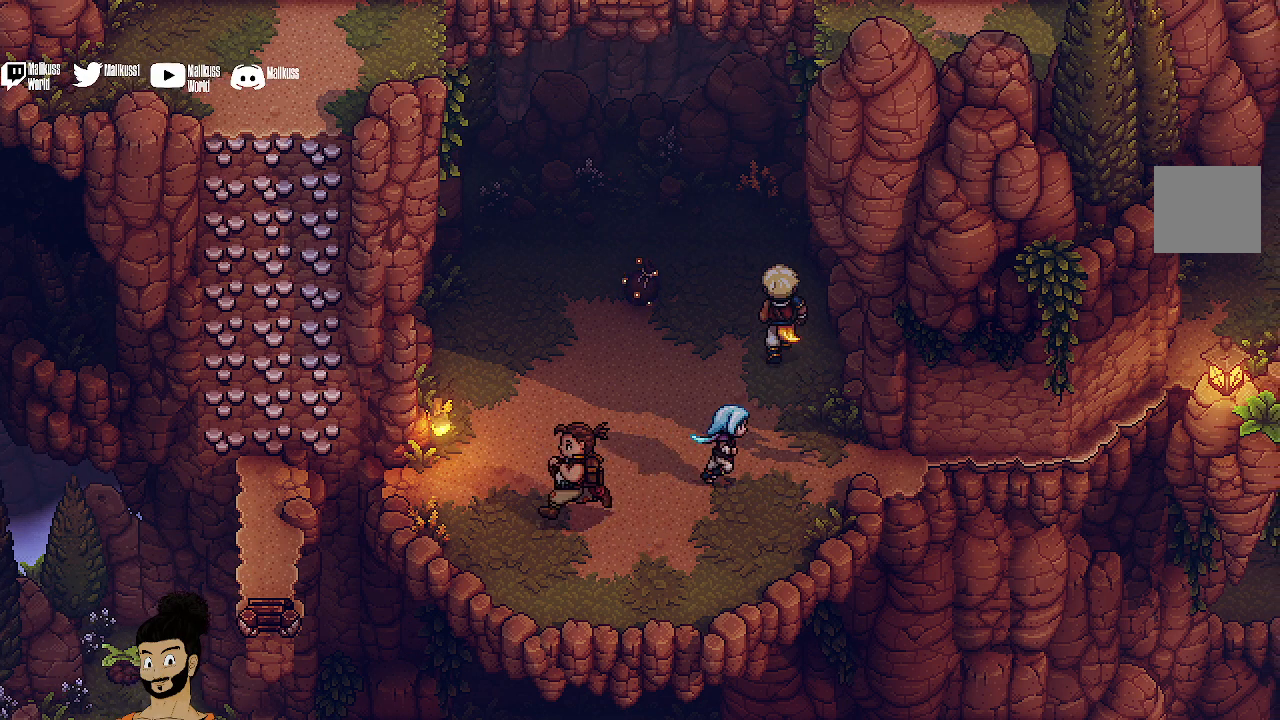
{"buttons": ["A"], "left_stick": "up-left", "events": [[67, "left_stick", "up-left"], [300, "A", "down"], [400, "A", "up"], [500, "A", "down"]]}
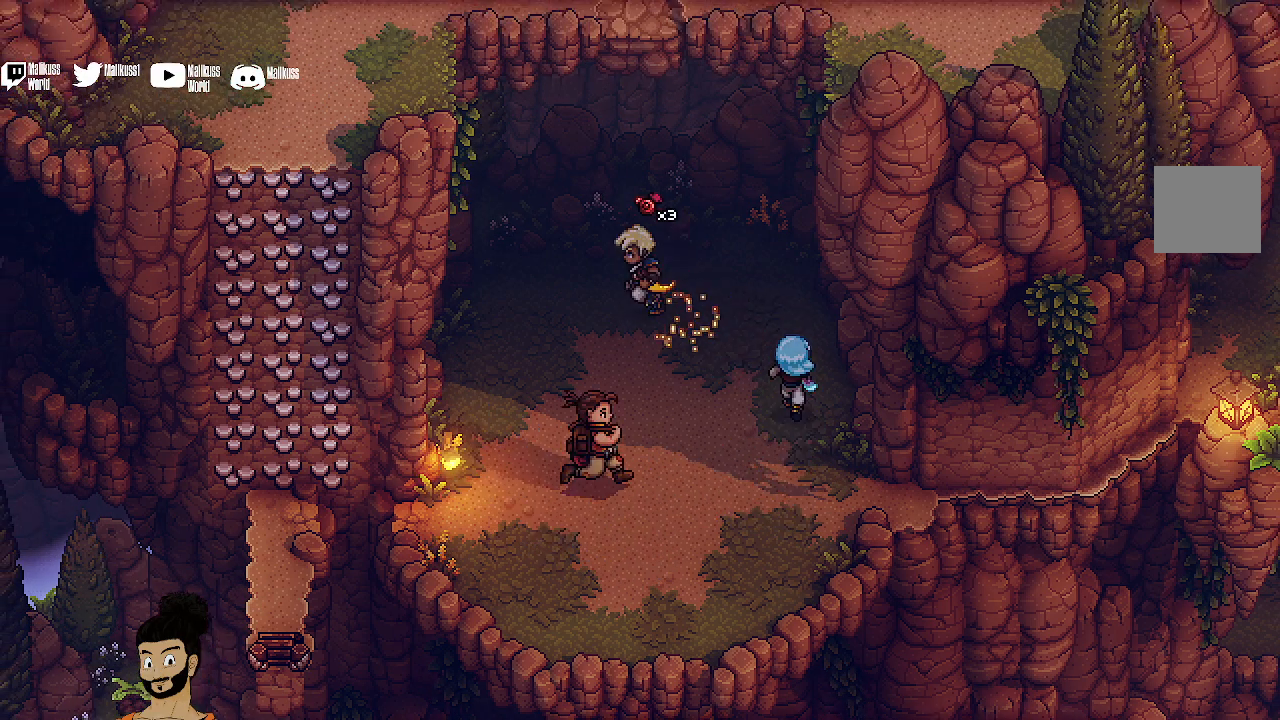
{"buttons": [], "left_stick": "down", "events": [[33, "left_stick", "left"], [100, "A", "up"], [167, "left_stick", "down-left"], [200, "A", "down"], [267, "left_stick", "down"], [333, "A", "up"]]}
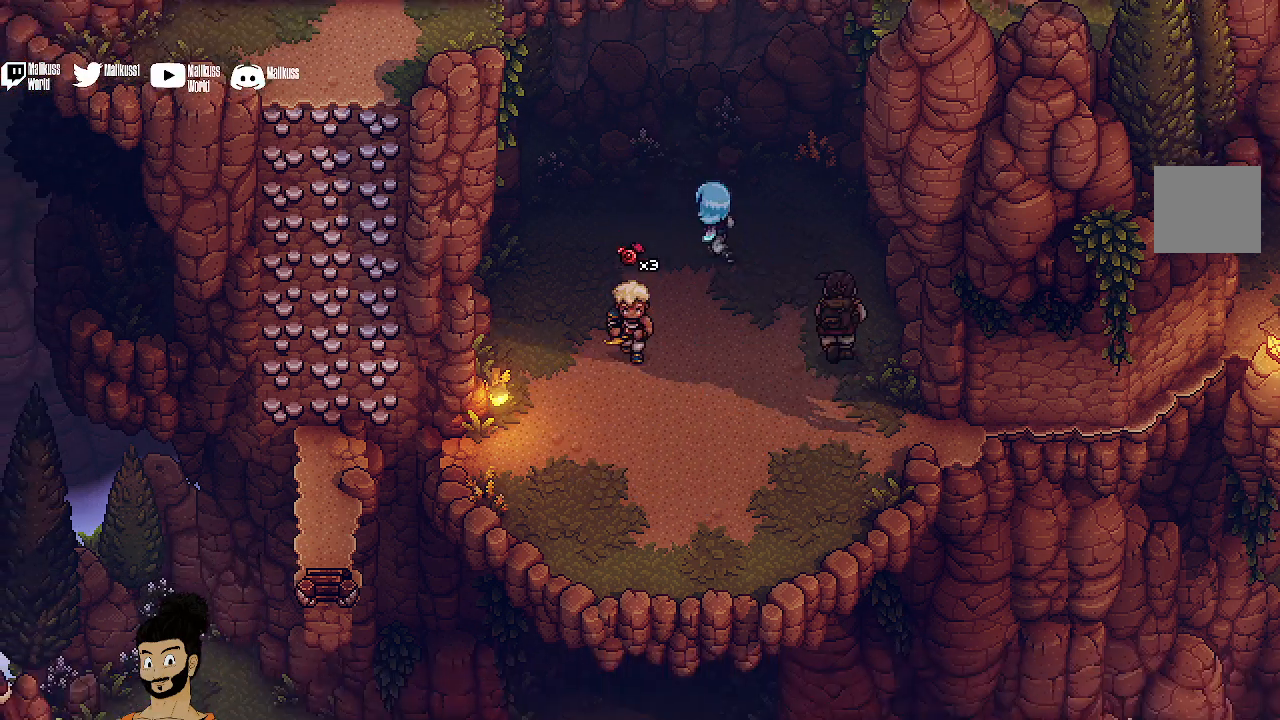
{"buttons": [], "left_stick": "down", "events": []}